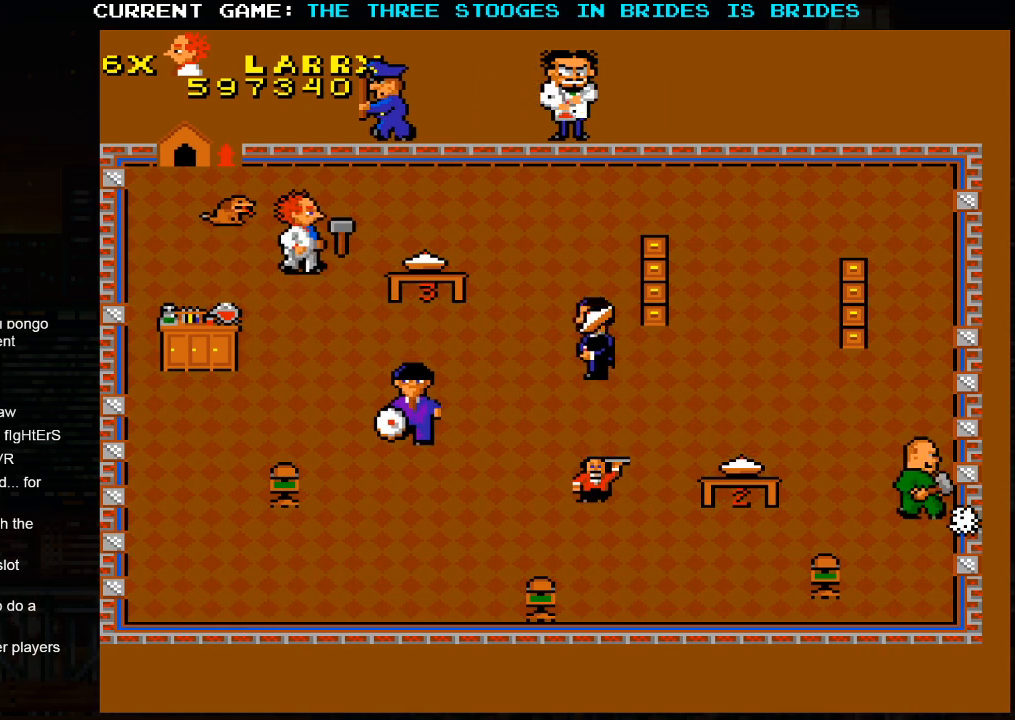
Gameplay with a controller (arcade stick); each line is a JSON object with the inputs held at the frame after it. "events" lists button and stick changes between this image and that frame as [ms after this image, input, new state], when the widget could be followed in between. Not read: L3 R3.
{"buttons": [], "left_stick": "down-right", "events": [[183, "left_stick", "down-right"]]}
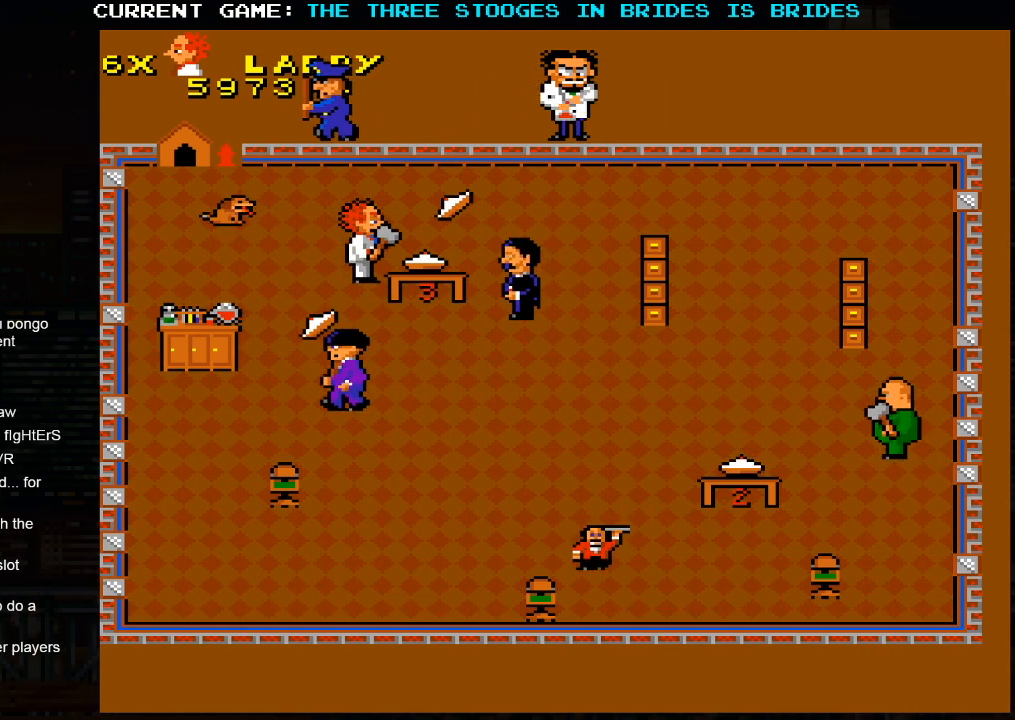
{"buttons": [], "left_stick": "center", "events": [[17, "left_stick", "center"]]}
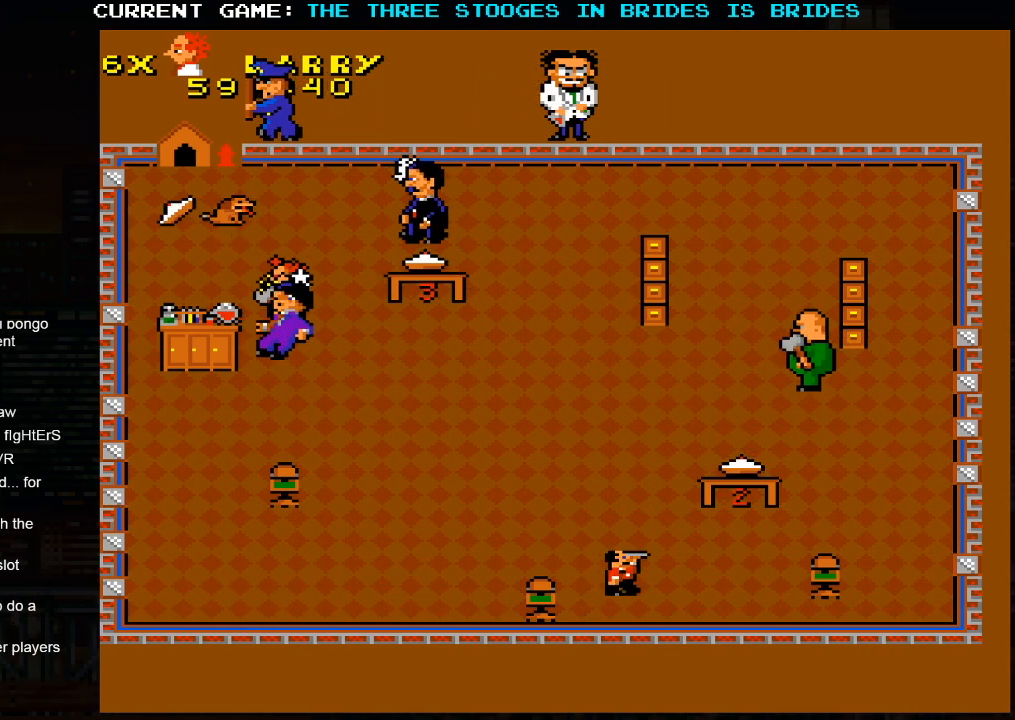
{"buttons": [], "left_stick": "left", "events": [[167, "left_stick", "left"]]}
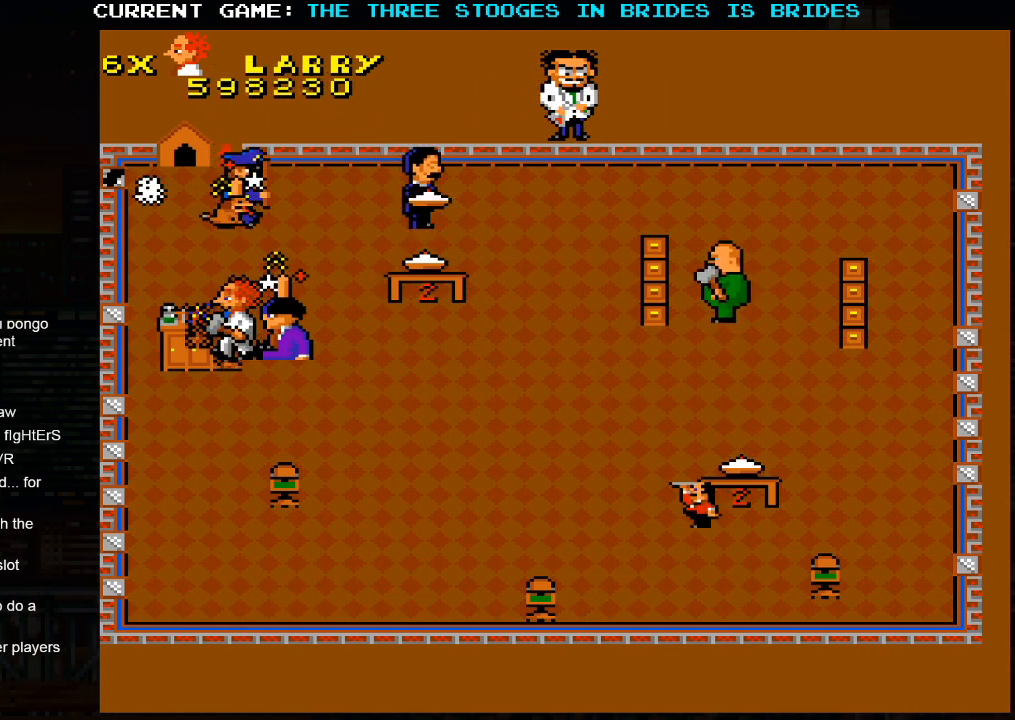
{"buttons": [], "left_stick": "up-left", "events": [[167, "left_stick", "center"], [383, "left_stick", "left"], [450, "left_stick", "up-left"]]}
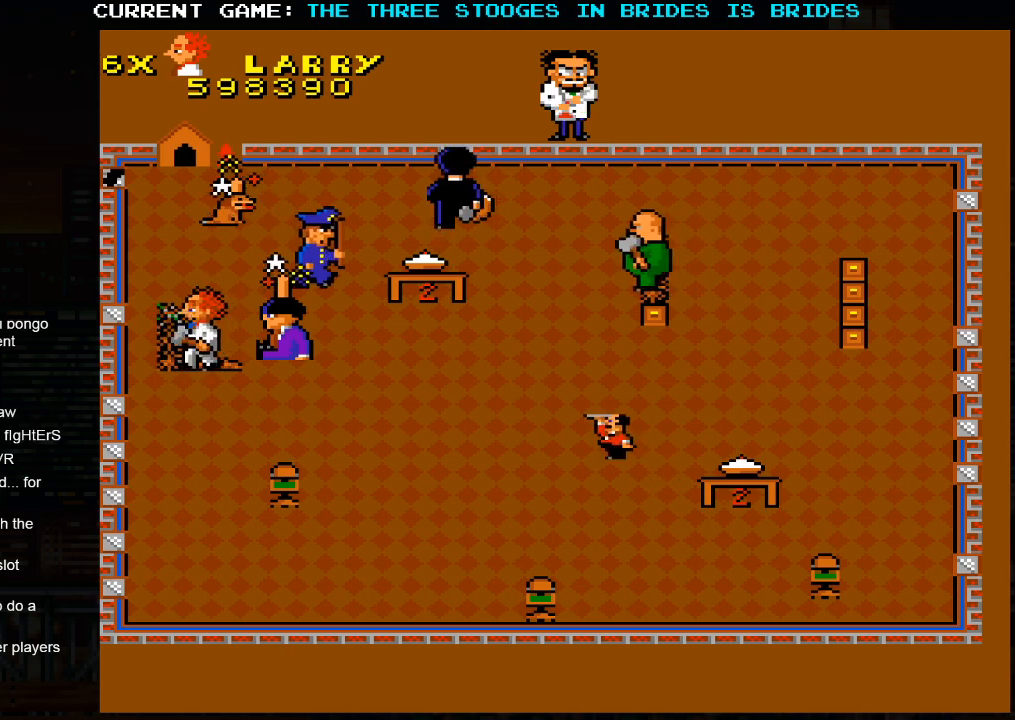
{"buttons": [], "left_stick": "down", "events": [[233, "left_stick", "right"], [283, "left_stick", "down-right"], [417, "left_stick", "down"]]}
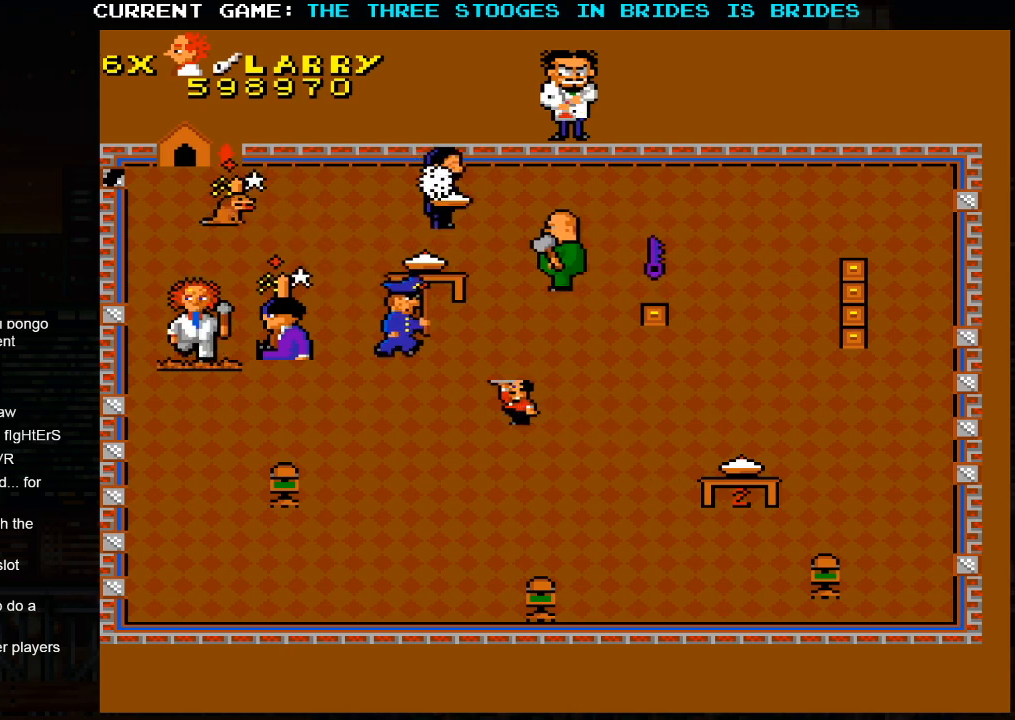
{"buttons": [], "left_stick": "down-right", "events": [[467, "left_stick", "down-right"]]}
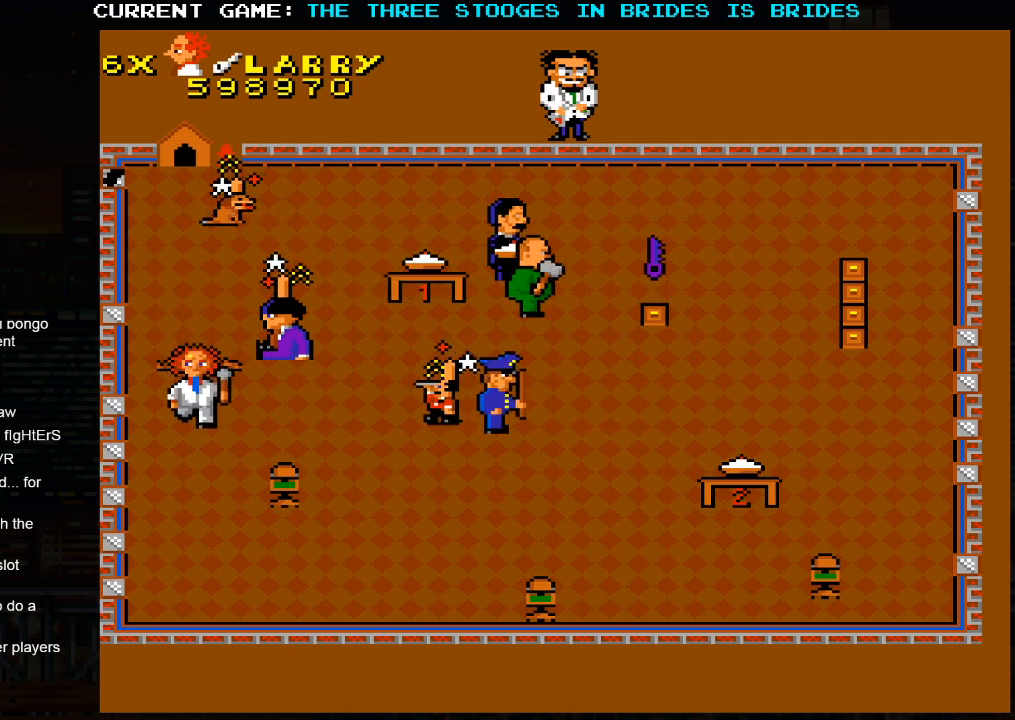
{"buttons": [], "left_stick": "down-right", "events": []}
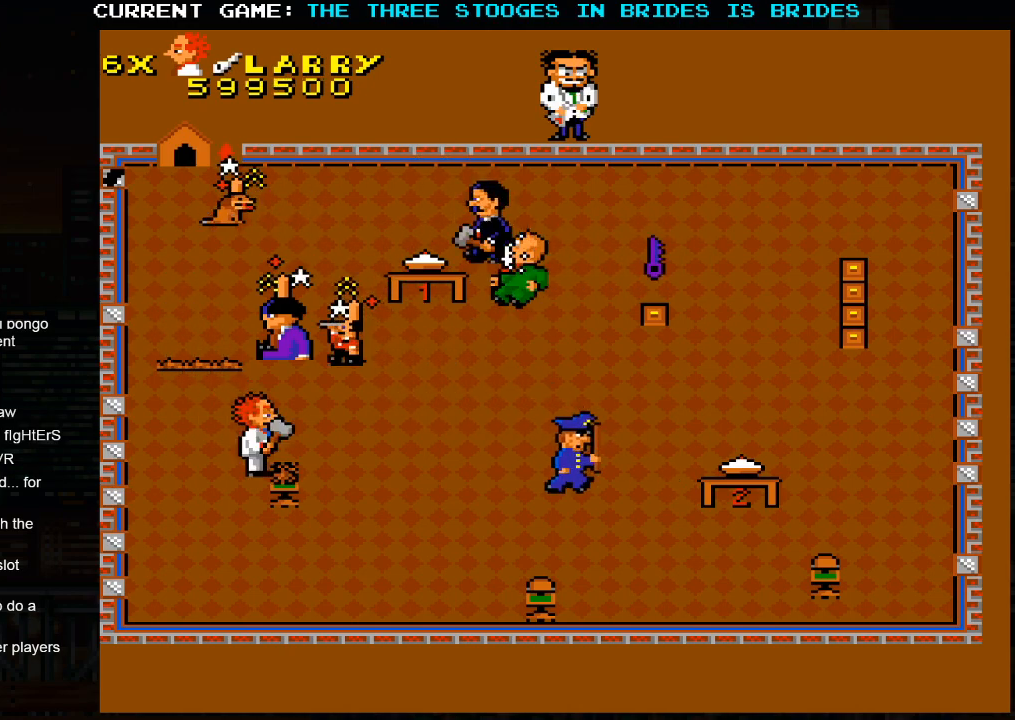
{"buttons": [], "left_stick": "center", "events": [[317, "left_stick", "center"]]}
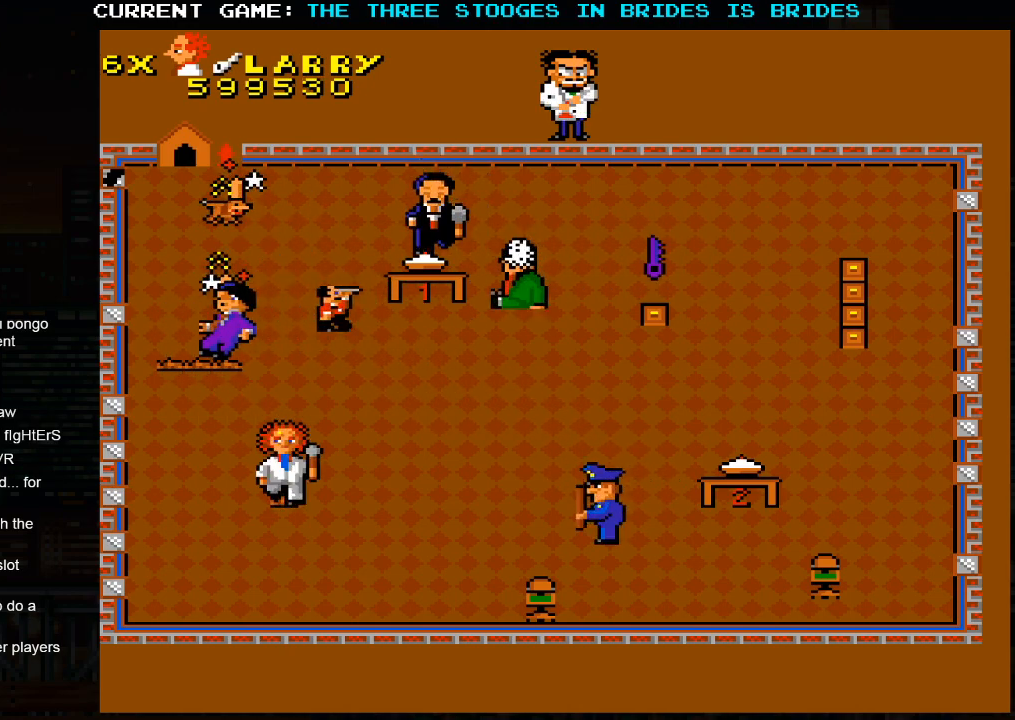
{"buttons": [], "left_stick": "up-right", "events": [[333, "left_stick", "right"], [483, "left_stick", "up-right"]]}
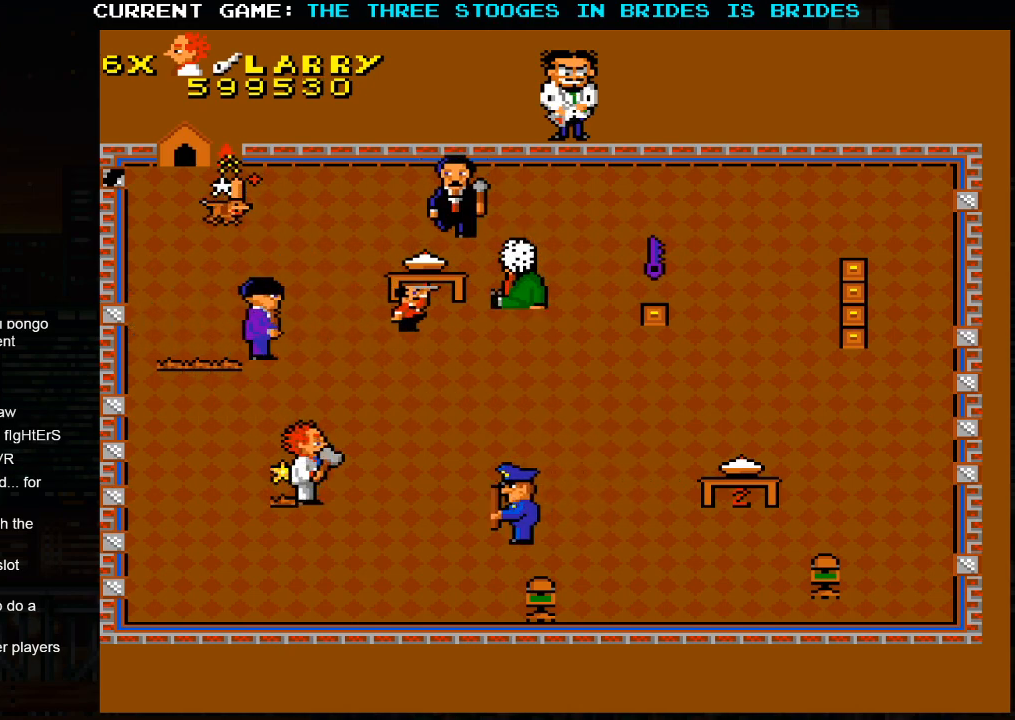
{"buttons": [], "left_stick": "up-right", "events": []}
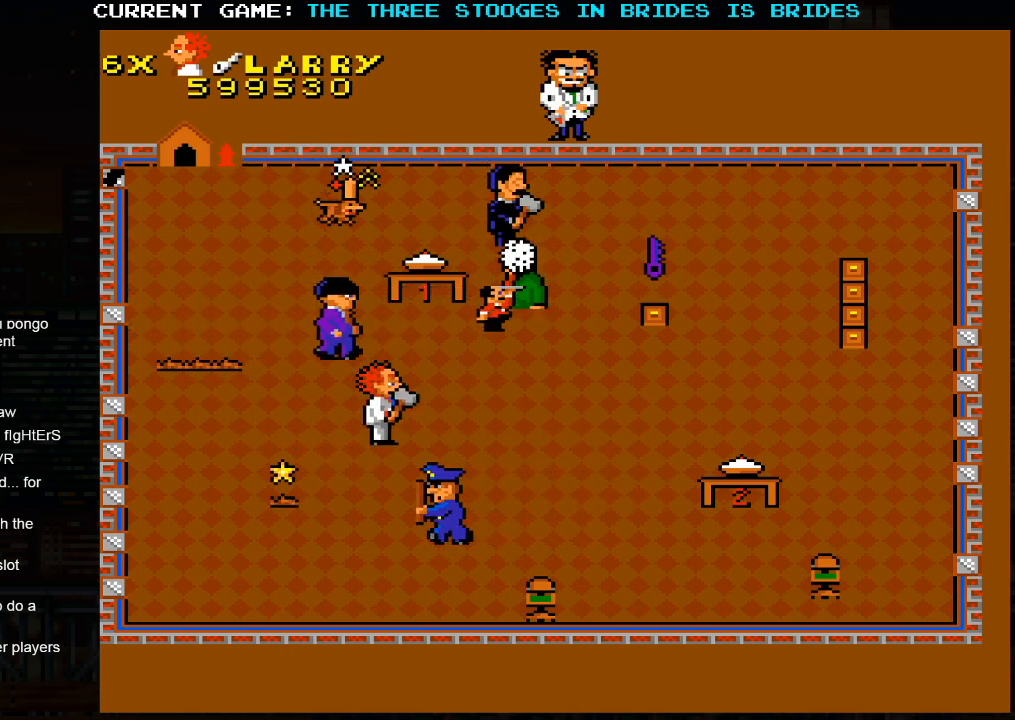
{"buttons": [], "left_stick": "down-right", "events": [[50, "left_stick", "right"], [167, "left_stick", "down-right"]]}
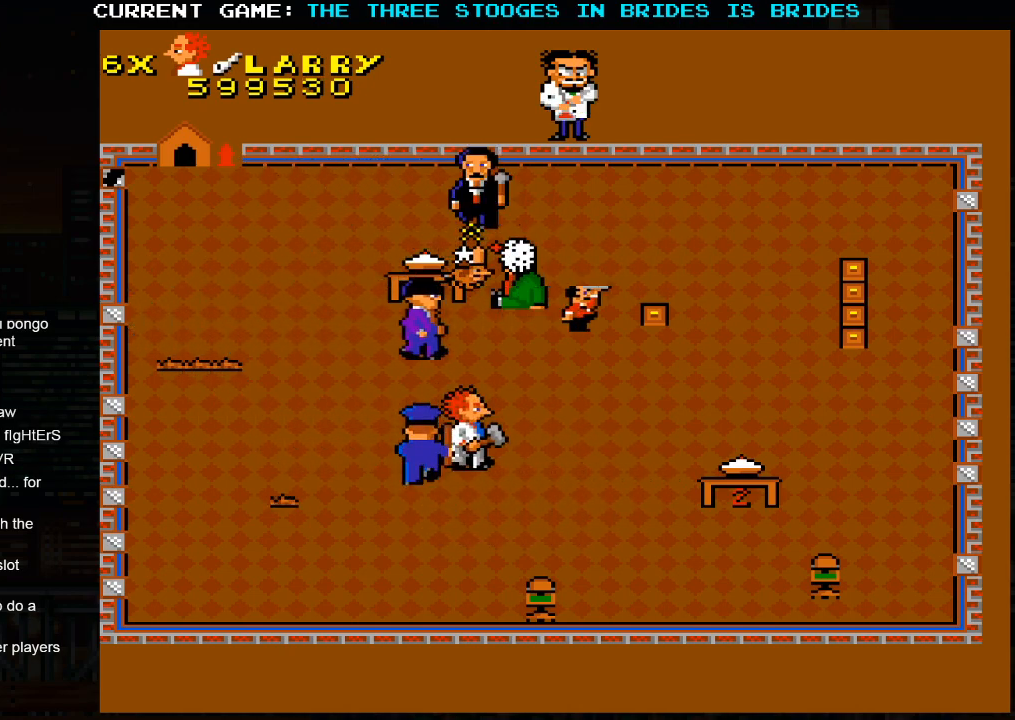
{"buttons": [], "left_stick": "down-right", "events": []}
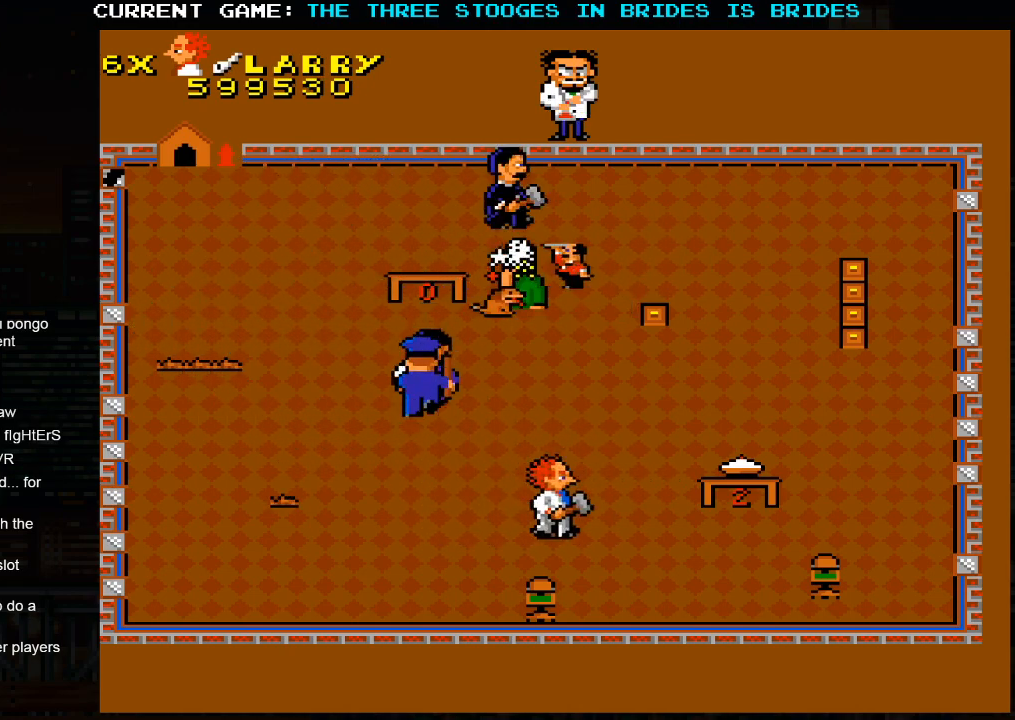
{"buttons": [], "left_stick": "down-right", "events": [[17, "left_stick", "down"], [483, "left_stick", "down-right"]]}
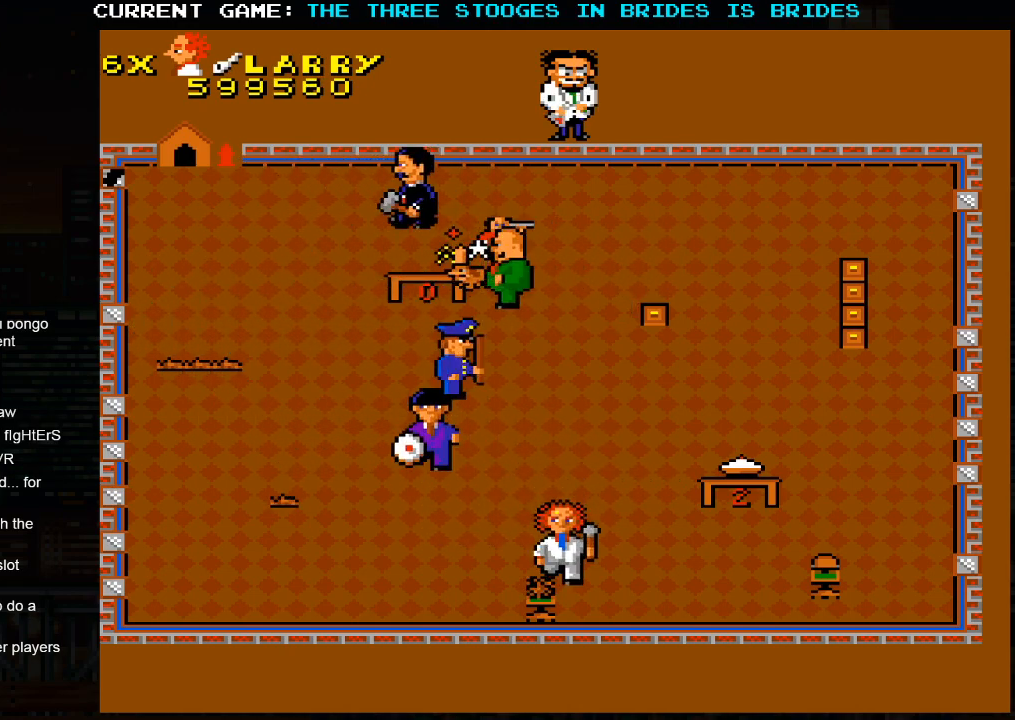
{"buttons": [], "left_stick": "right", "events": [[67, "left_stick", "right"]]}
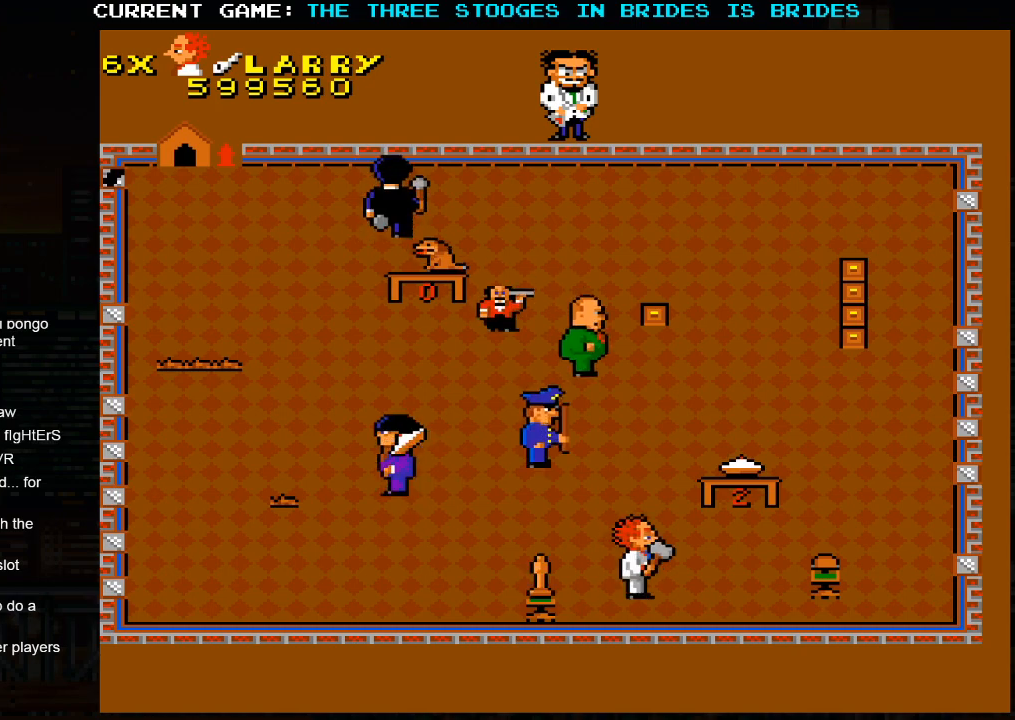
{"buttons": [], "left_stick": "right", "events": []}
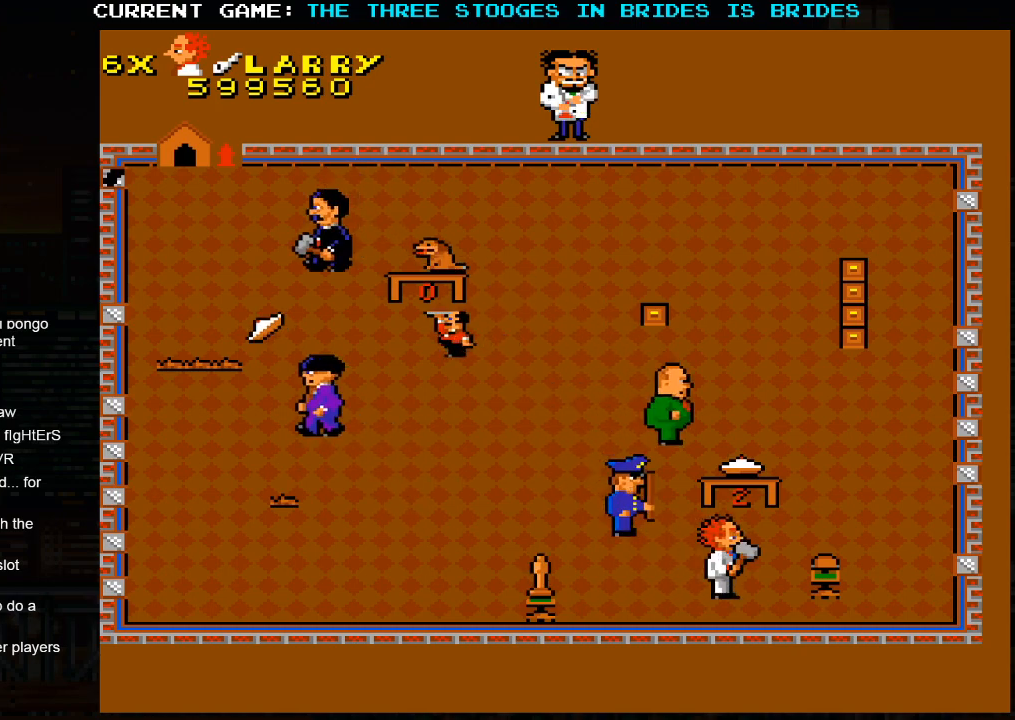
{"buttons": [], "left_stick": "up-right", "events": [[500, "left_stick", "up-right"]]}
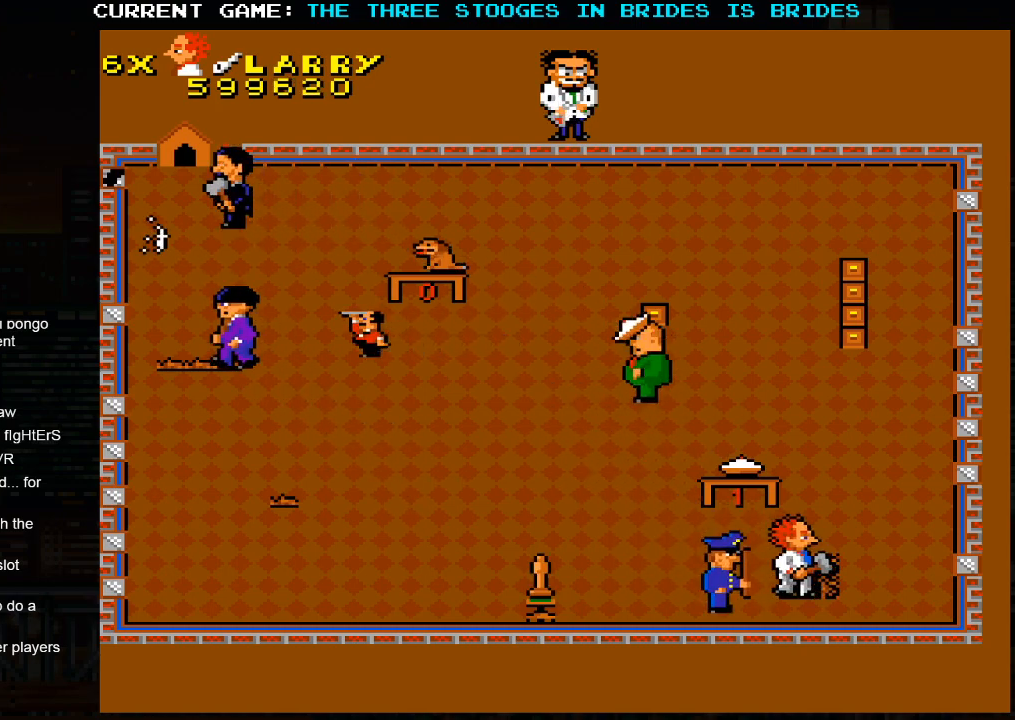
{"buttons": [], "left_stick": "up-right", "events": []}
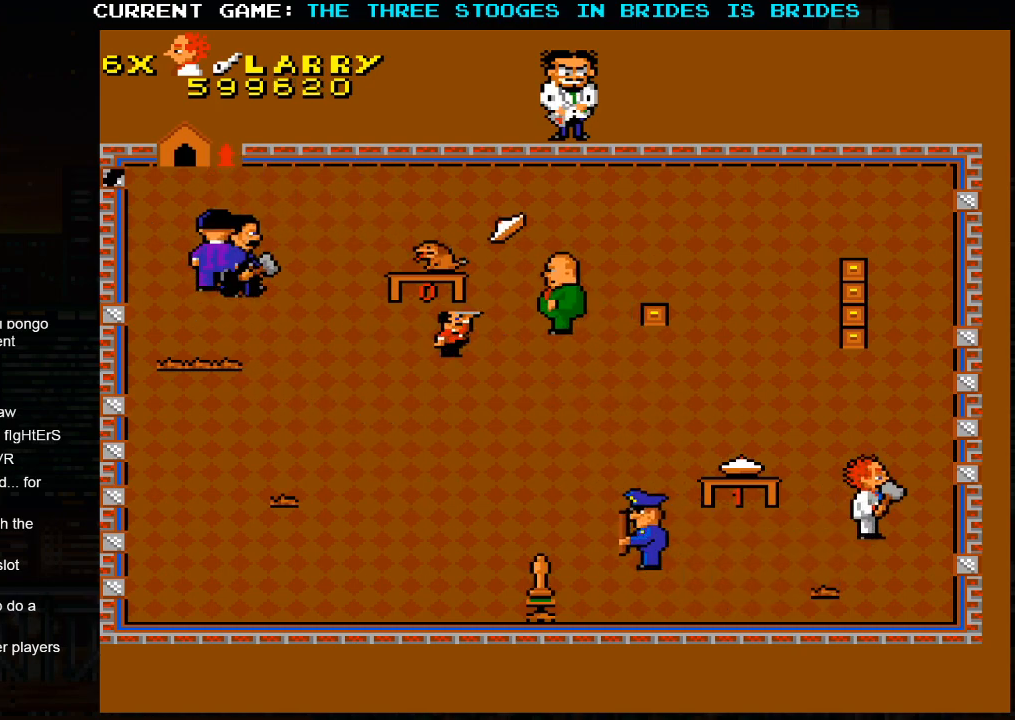
{"buttons": [], "left_stick": "center", "events": [[133, "left_stick", "center"]]}
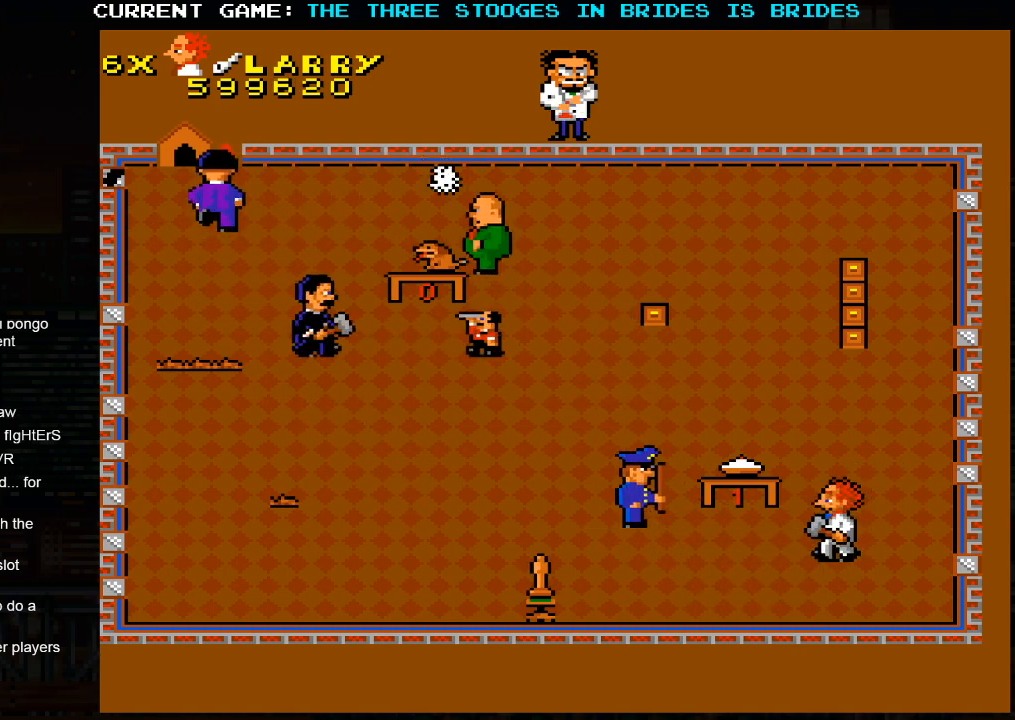
{"buttons": [], "left_stick": "up-right", "events": [[117, "left_stick", "down"], [250, "left_stick", "up-right"]]}
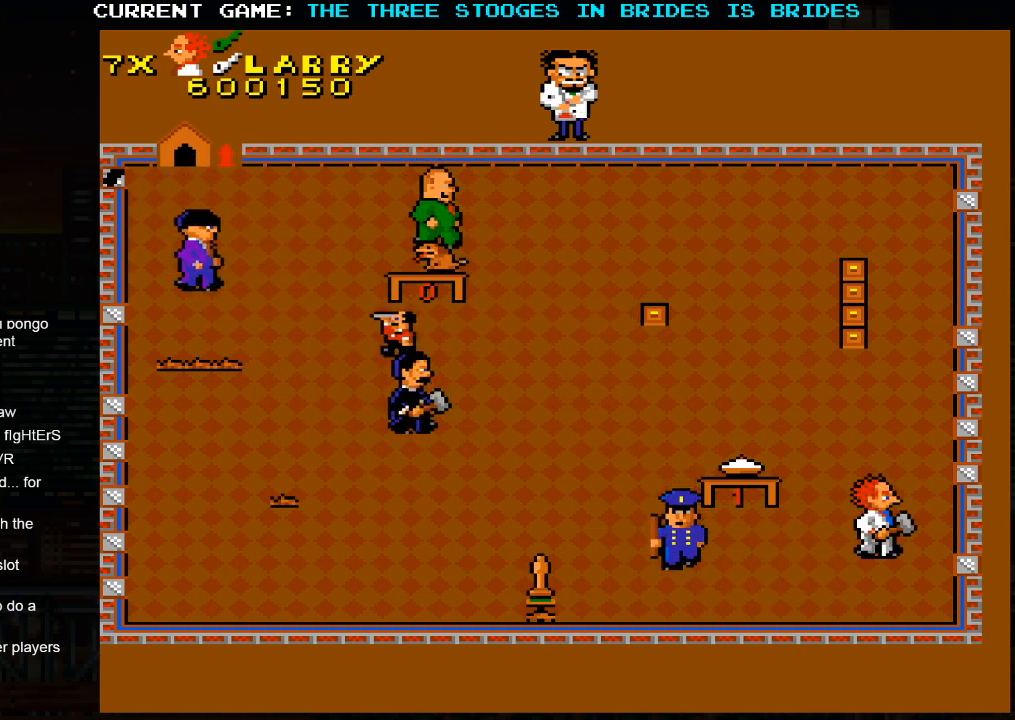
{"buttons": [], "left_stick": "up", "events": [[83, "left_stick", "up"]]}
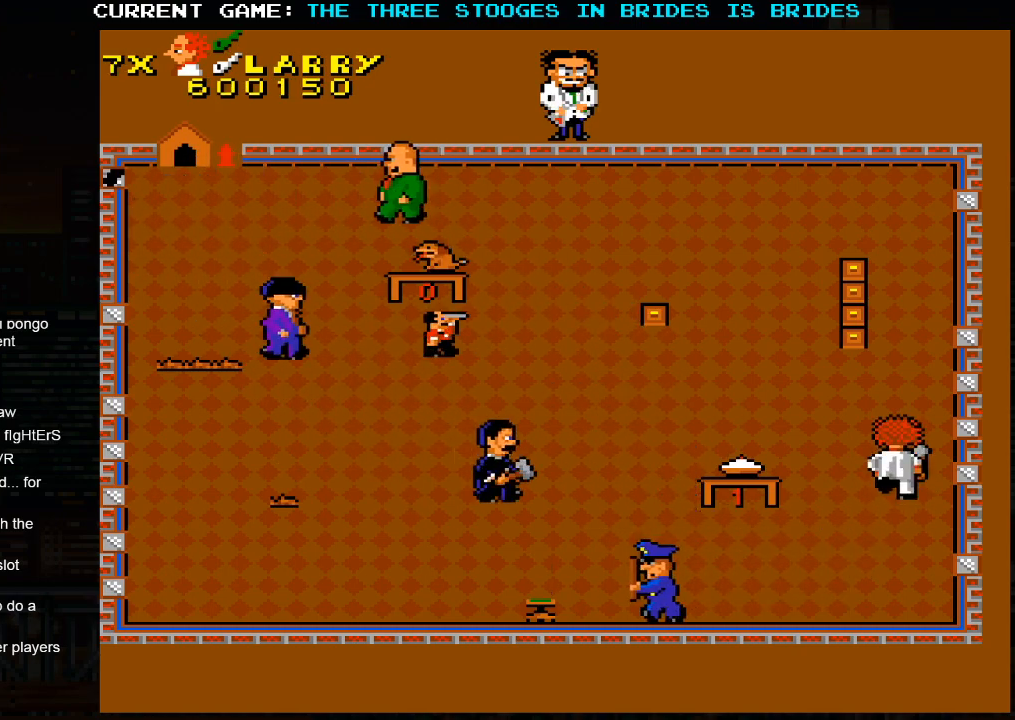
{"buttons": [], "left_stick": "up", "events": [[150, "left_stick", "up-left"], [467, "left_stick", "up"]]}
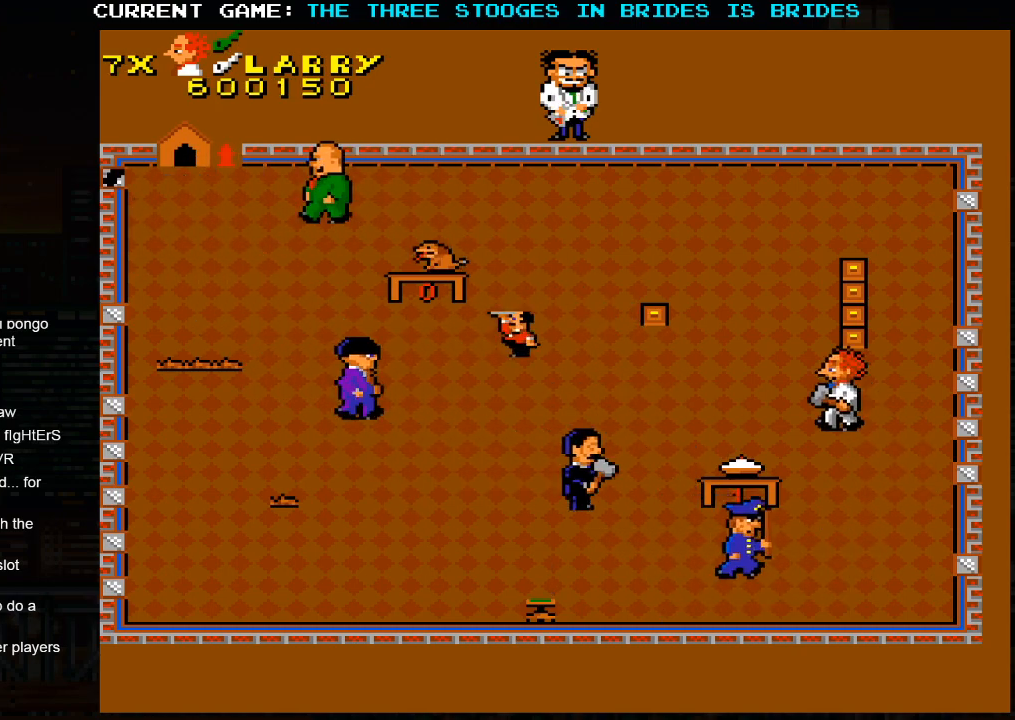
{"buttons": [], "left_stick": "up-left", "events": [[317, "left_stick", "up-left"]]}
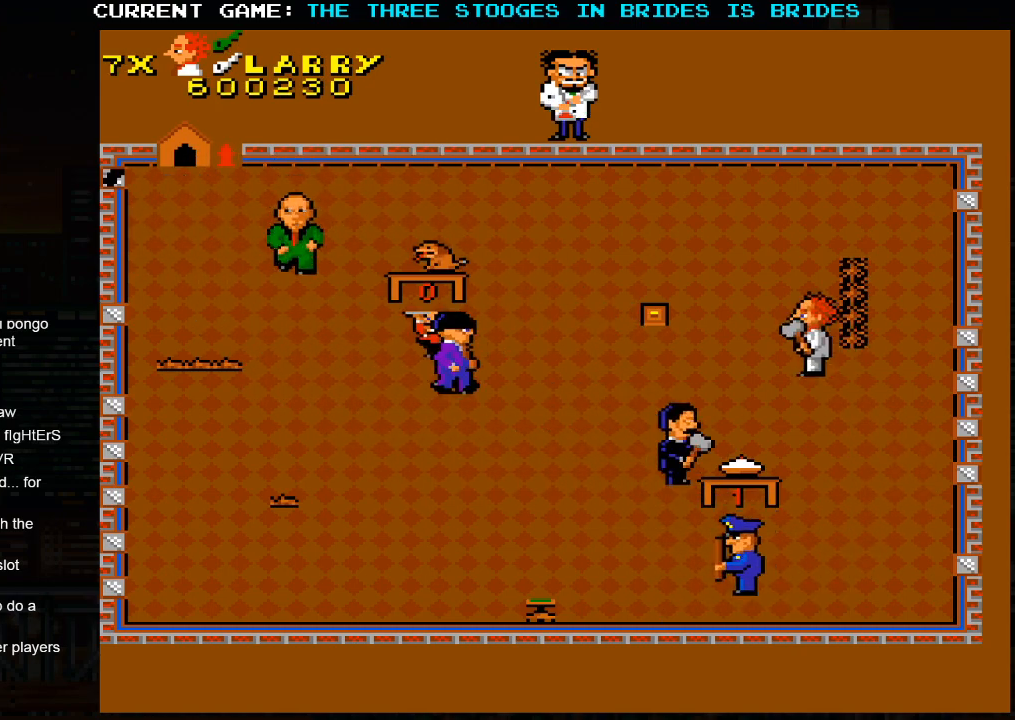
{"buttons": [], "left_stick": "up-left", "events": []}
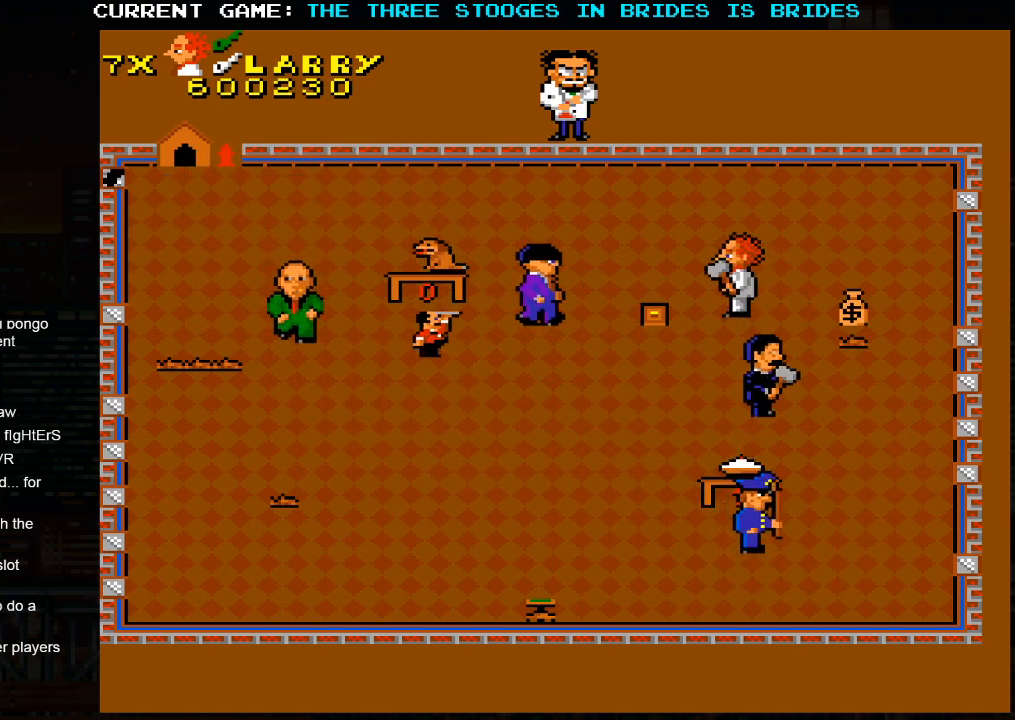
{"buttons": [], "left_stick": "up-left", "events": [[117, "left_stick", "left"], [267, "left_stick", "up-left"]]}
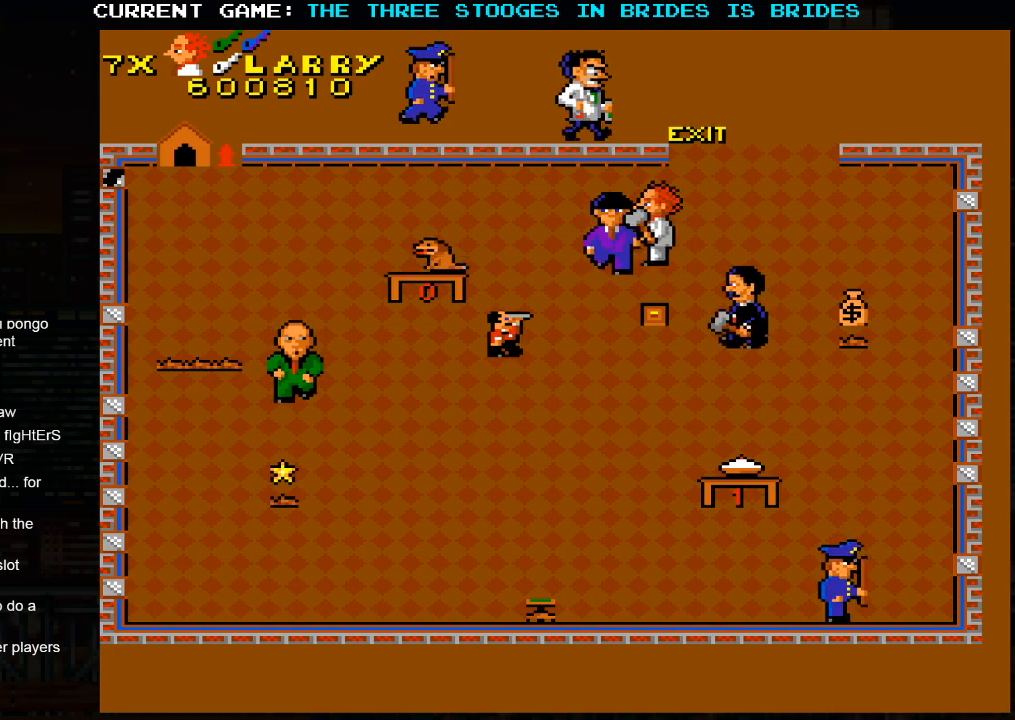
{"buttons": [], "left_stick": "up-right", "events": [[17, "left_stick", "up-right"]]}
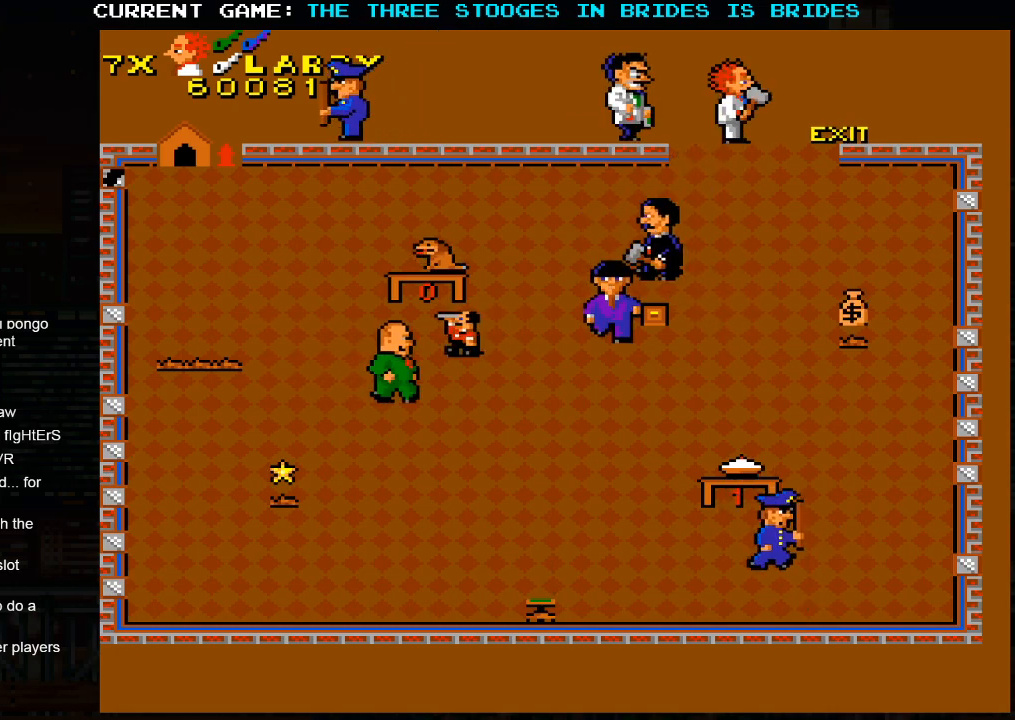
{"buttons": [], "left_stick": "up-left", "events": [[83, "left_stick", "up-left"]]}
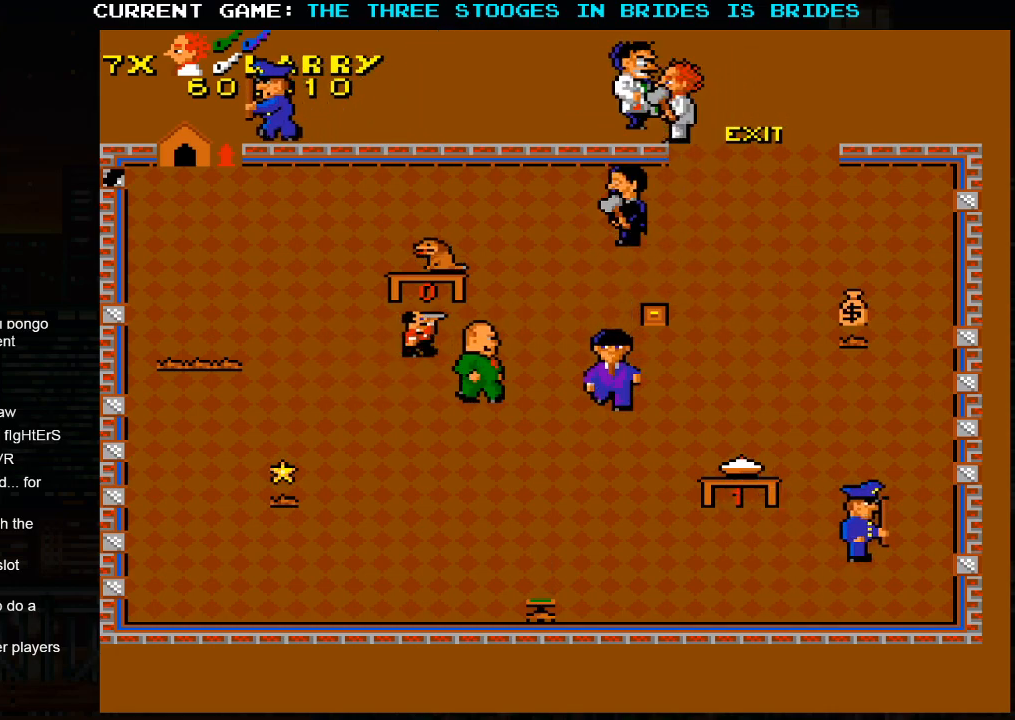
{"buttons": ["CROSS"], "left_stick": "center", "events": [[83, "left_stick", "left"], [400, "left_stick", "center"], [500, "CROSS", "down"]]}
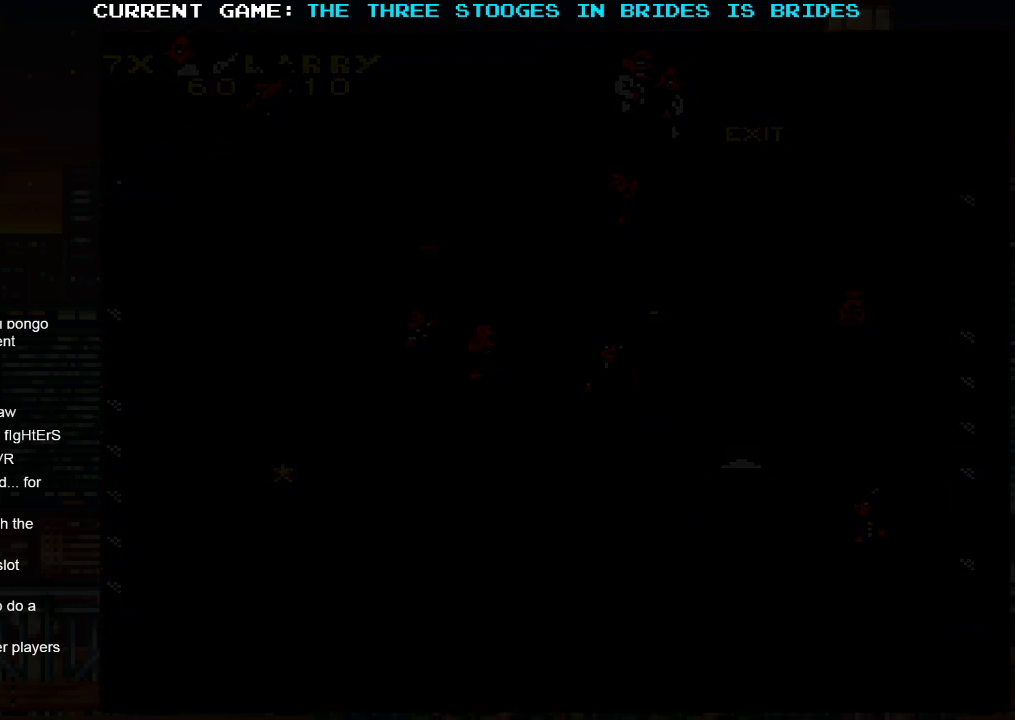
{"buttons": ["SQUARE"], "left_stick": "center", "events": [[83, "CROSS", "up"], [217, "SQUARE", "down"], [300, "SQUARE", "up"], [417, "SQUARE", "down"]]}
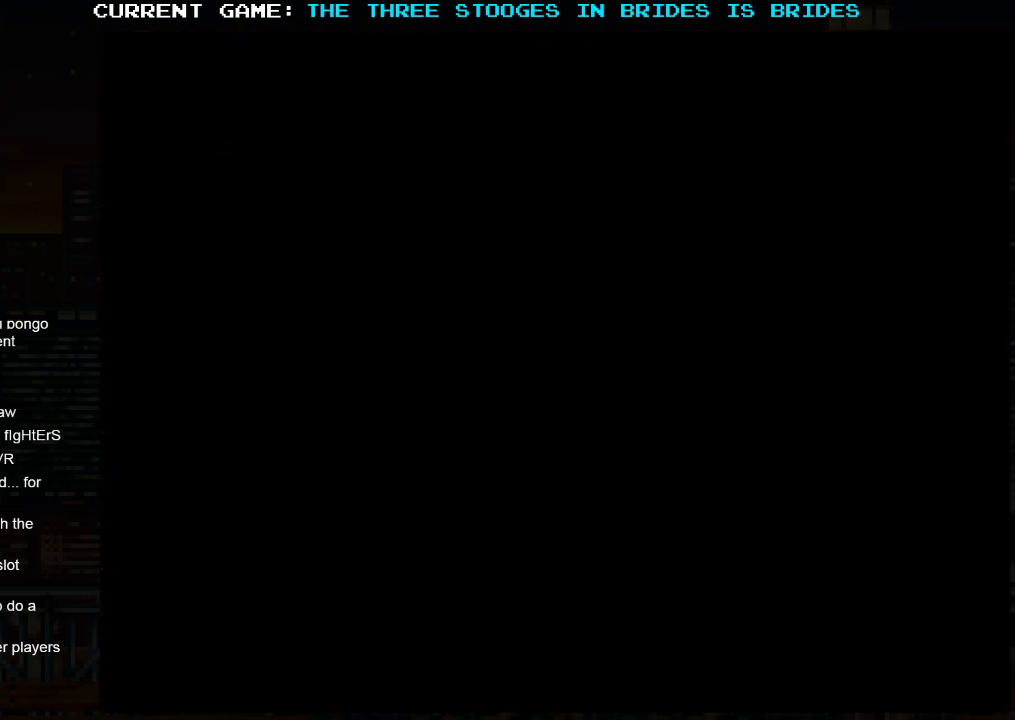
{"buttons": [], "left_stick": "center", "events": [[67, "SQUARE", "up"]]}